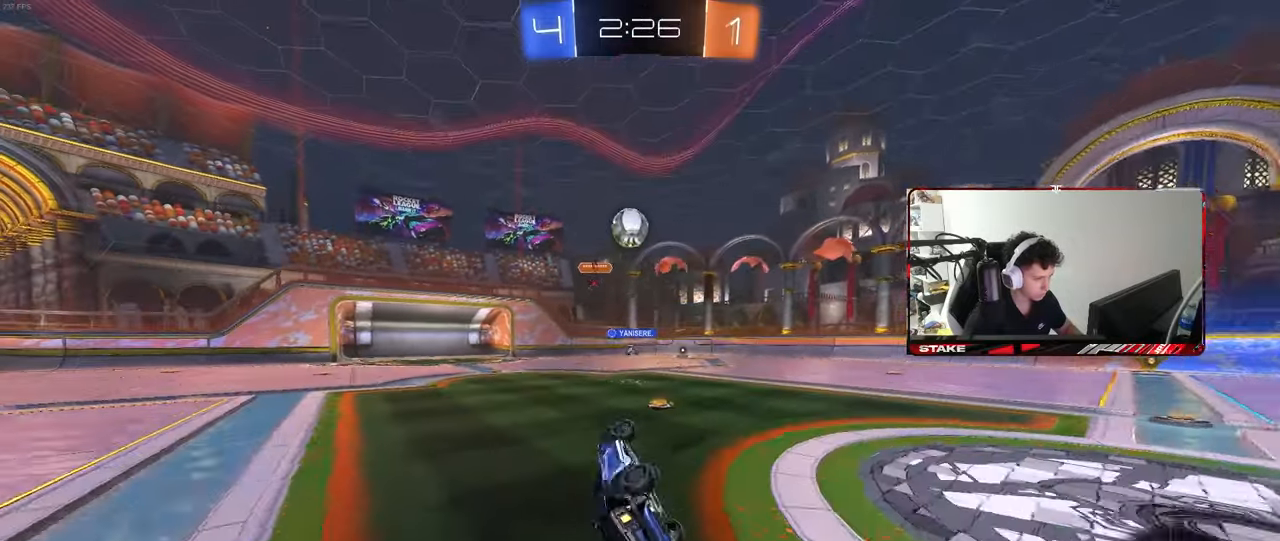
Gameplay with keyboard and mouse; each line is a JSON object with the keys and mouse buttons held at the frame after it. "events" lists presses ("down") and releases ("up") of "1", "2", "3", "4", "5", "a", "alt", "c", "caps_lock", "ctrl", "d", "e", "f", "g", "q", "r", "s", "shift", "space", "t", "tab", "v", "w", "x", "z", "mouse_left", "mouse_wheel" and "mouse_right" between this image and that frame as [ms after this image, input, new state], when the widget could be followed in between. "mouse_left", "mouse_wheel", "mouse_right" = the "left", "wheel", "right" buttons of the "mouse" list. No other keys are recorded. "wheel" means that the mouse wheel is clicked or scrolled. Mouse movement is not recorded.
{"keys": ["w"], "mouse": [], "events": [[167, "s", "up"], [167, "shift", "up"], [267, "d", "up"], [400, "w", "down"]]}
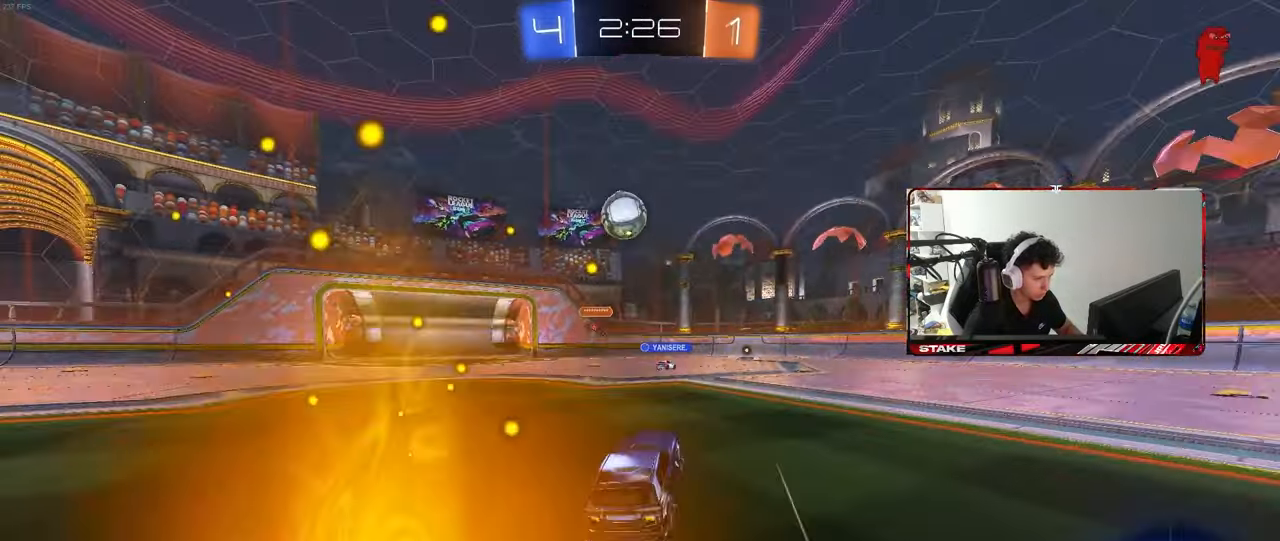
{"keys": ["w"], "mouse": [], "events": [[317, "a", "down"], [367, "a", "up"]]}
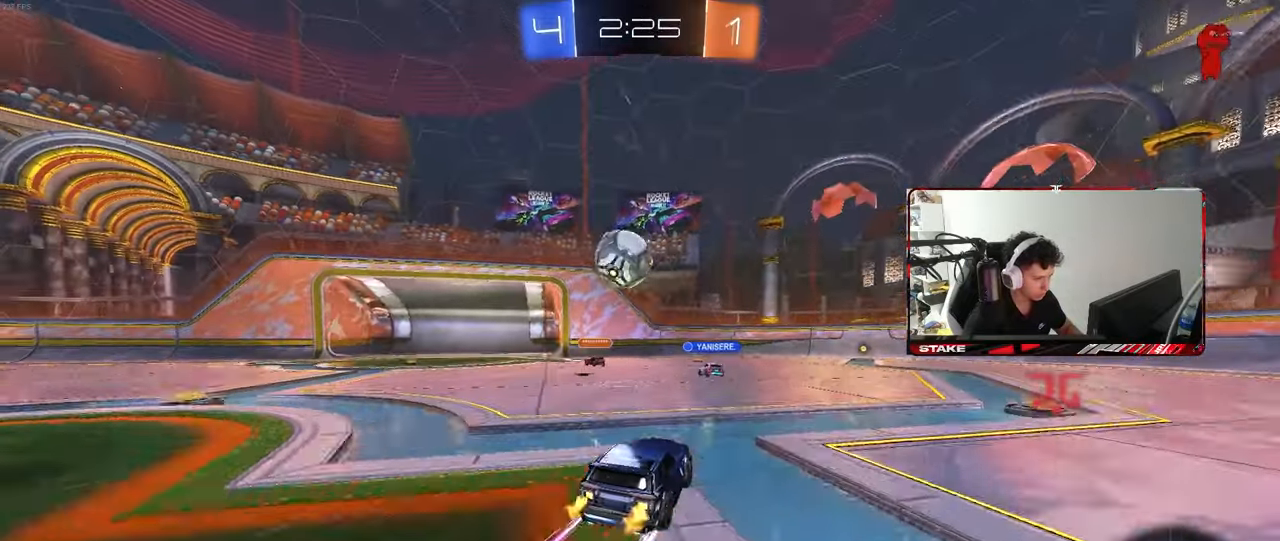
{"keys": ["a"], "mouse": [], "events": [[50, "w", "up"], [100, "a", "down"], [150, "s", "down"], [383, "s", "up"]]}
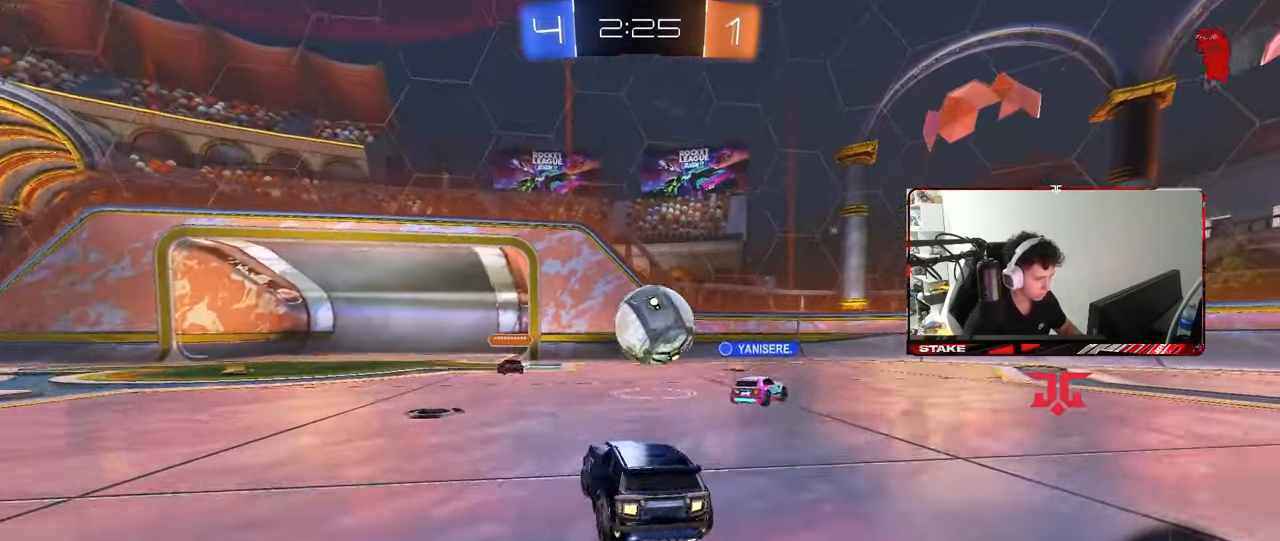
{"keys": ["d", "shift", "w"], "mouse": [], "events": [[67, "s", "down"], [167, "a", "up"], [217, "s", "up"], [350, "d", "down"], [400, "shift", "down"], [400, "w", "down"]]}
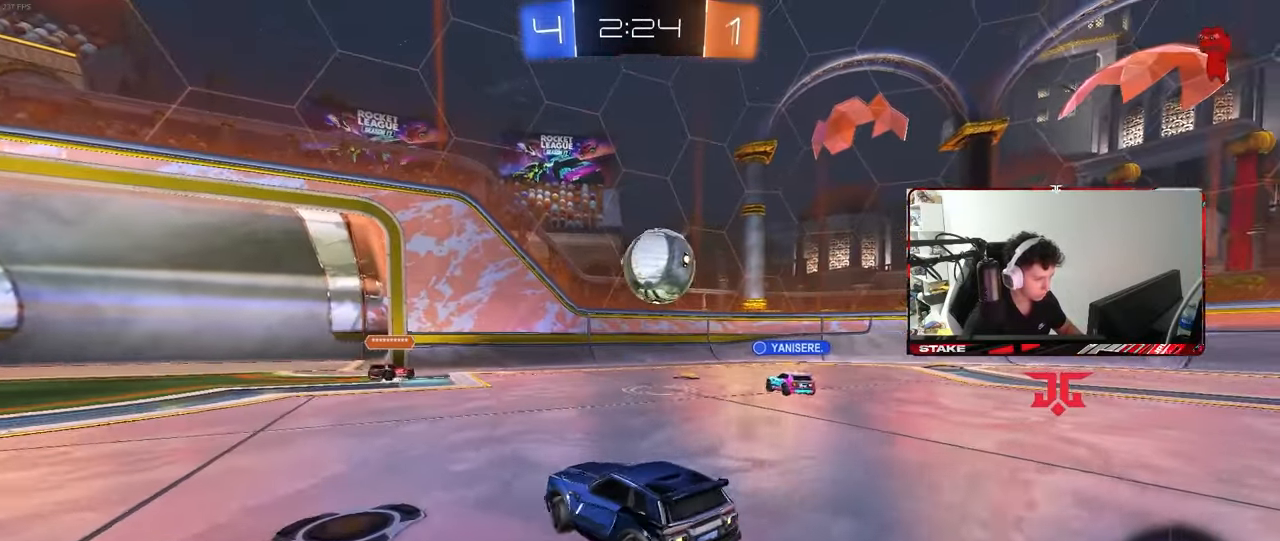
{"keys": ["a", "shift", "w"], "mouse": [], "events": [[33, "shift", "up"], [83, "w", "up"], [317, "d", "up"], [367, "a", "down"], [367, "w", "down"], [417, "shift", "down"]]}
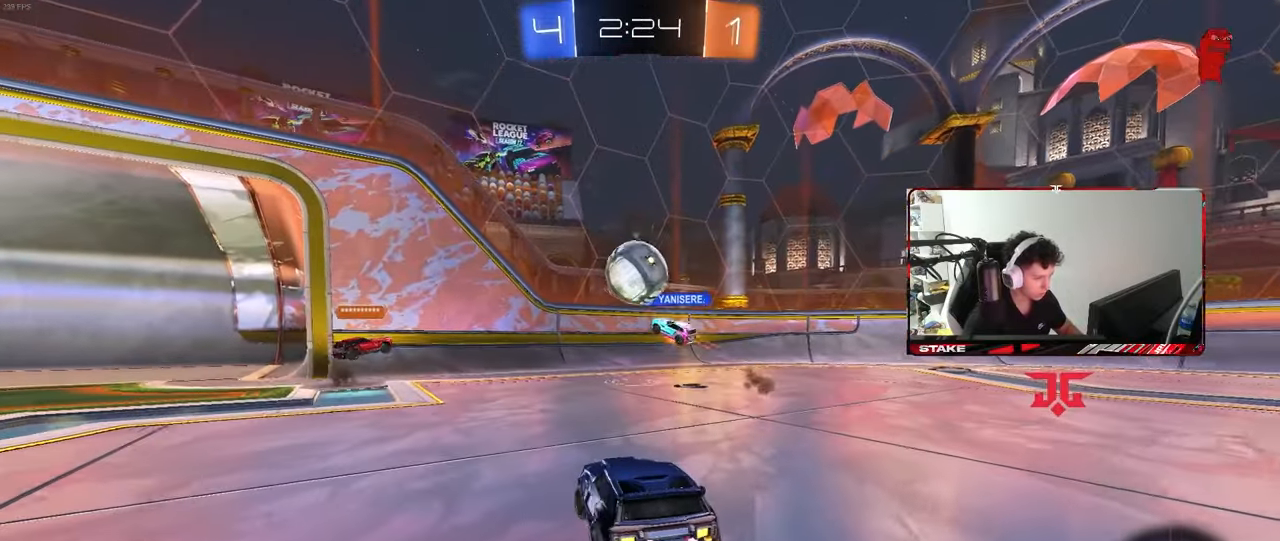
{"keys": ["a", "s"], "mouse": ["right"], "events": [[17, "shift", "up"], [67, "w", "up"], [150, "a", "up"], [250, "d", "down"], [383, "mouse_right", "down"], [433, "d", "up"], [433, "s", "down"], [483, "a", "down"]]}
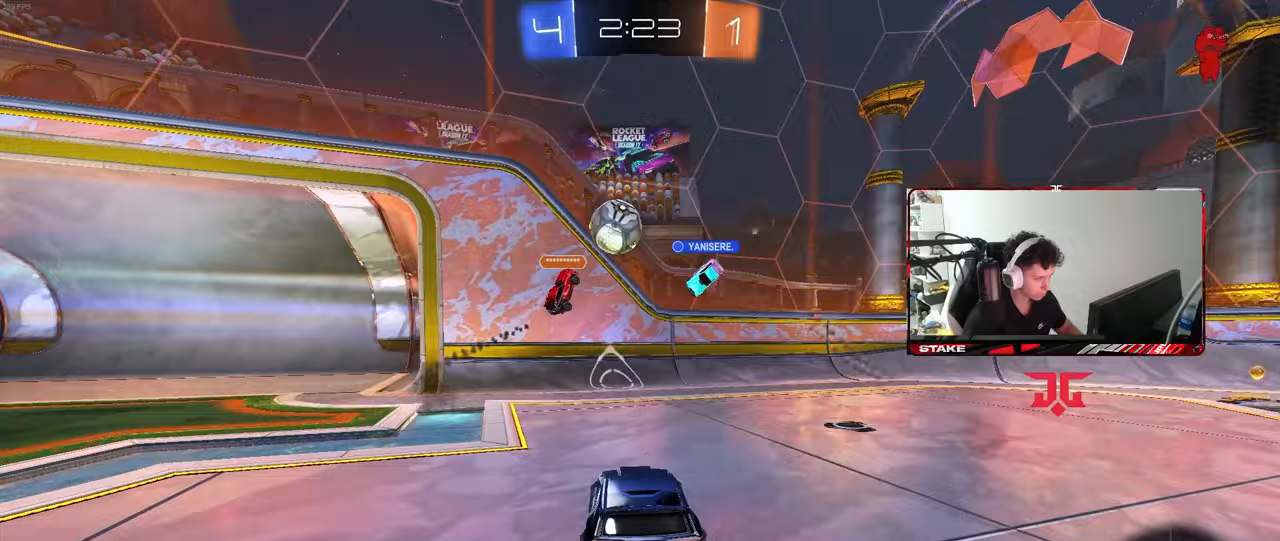
{"keys": ["d"], "mouse": [], "events": [[117, "a", "up"], [117, "s", "up"], [300, "a", "down"], [300, "s", "down"], [400, "a", "up"], [400, "mouse_right", "up"], [400, "s", "up"], [450, "d", "down"]]}
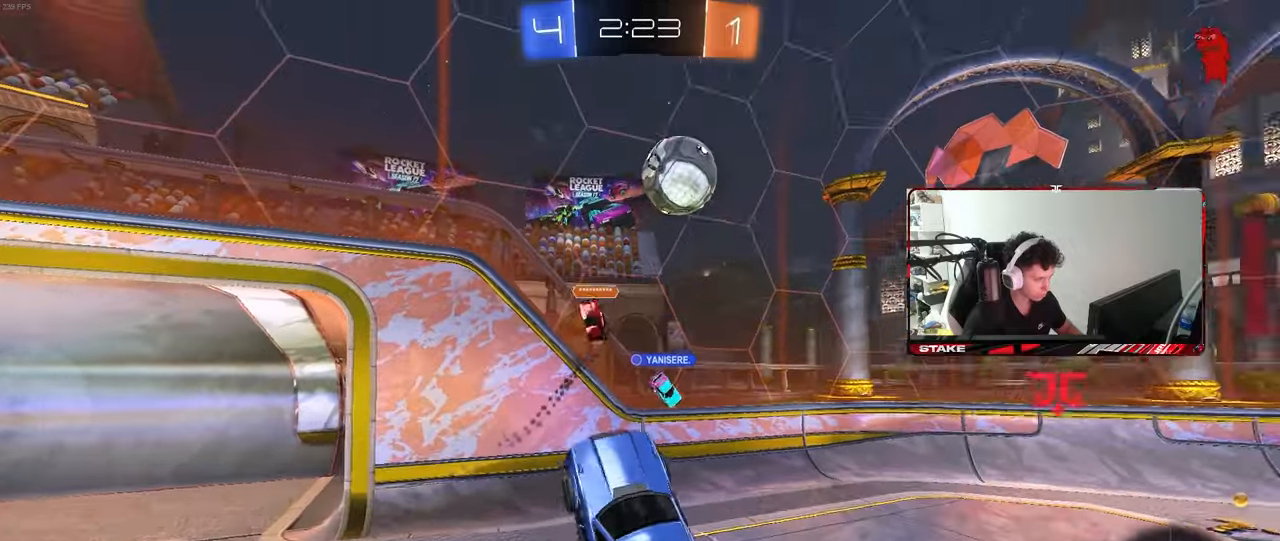
{"keys": [], "mouse": ["left"], "events": [[50, "a", "down"], [50, "s", "down"], [83, "a", "up"], [233, "shift", "down"], [317, "d", "up"], [317, "shift", "up"], [467, "mouse_left", "down"], [467, "s", "up"]]}
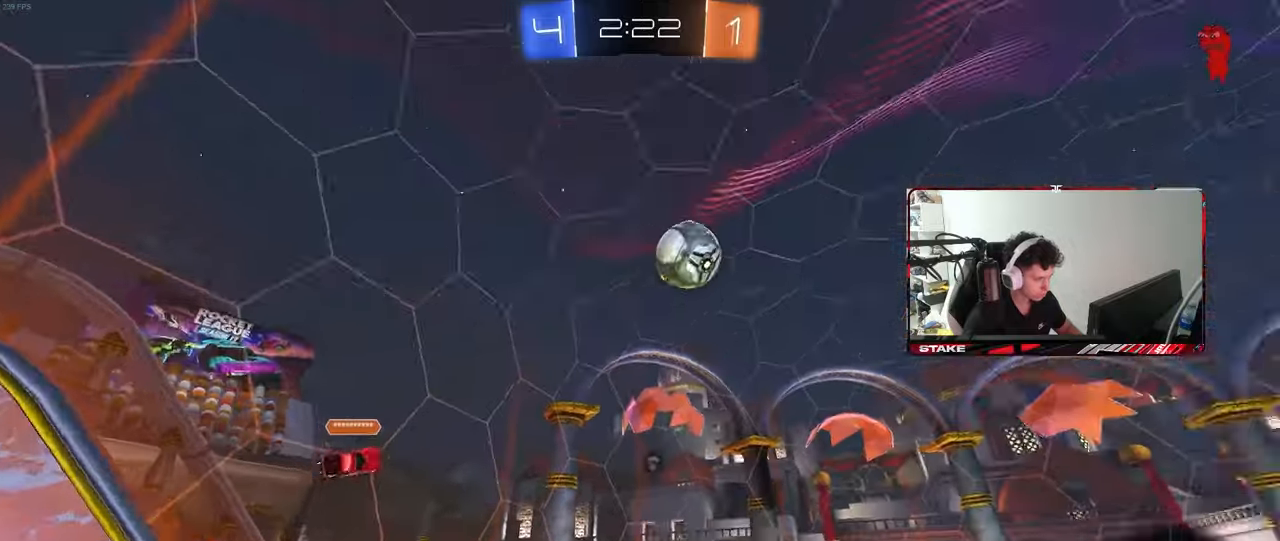
{"keys": [], "mouse": ["left"], "events": [[17, "d", "down"], [17, "shift", "down"], [17, "space", "down"], [100, "w", "down"], [200, "space", "up"], [333, "w", "up"], [433, "d", "up"], [433, "shift", "up"]]}
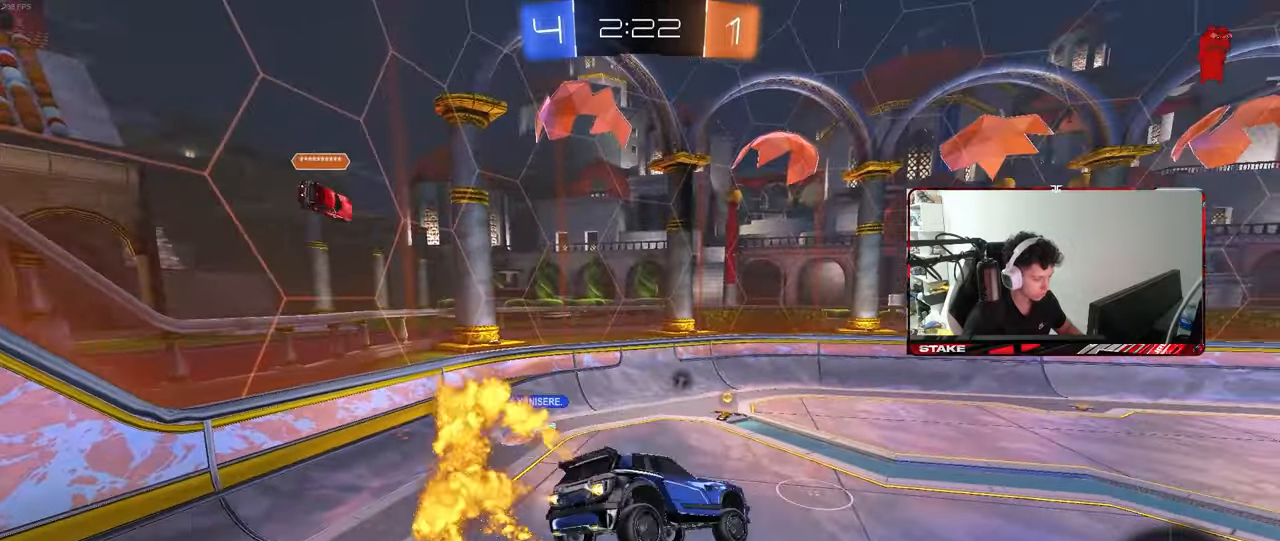
{"keys": ["w"], "mouse": [], "events": [[33, "s", "down"], [67, "mouse_left", "up"], [167, "s", "up"], [217, "space", "down"], [400, "space", "up"], [450, "w", "down"]]}
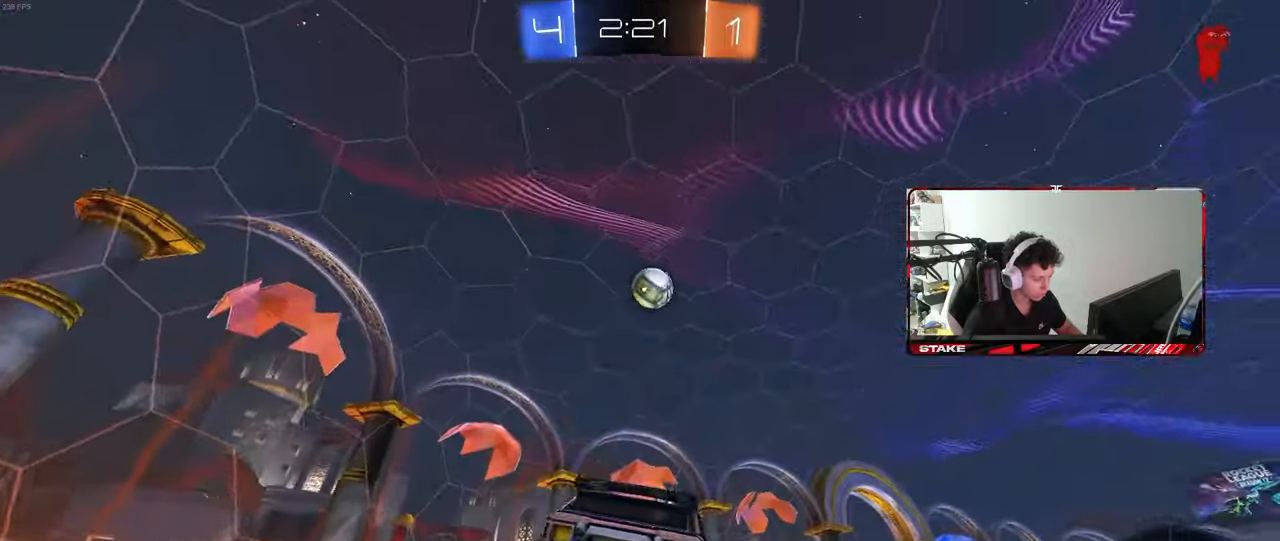
{"keys": ["w"], "mouse": [], "events": [[50, "d", "down"], [83, "space", "down"], [267, "space", "up"], [467, "d", "up"]]}
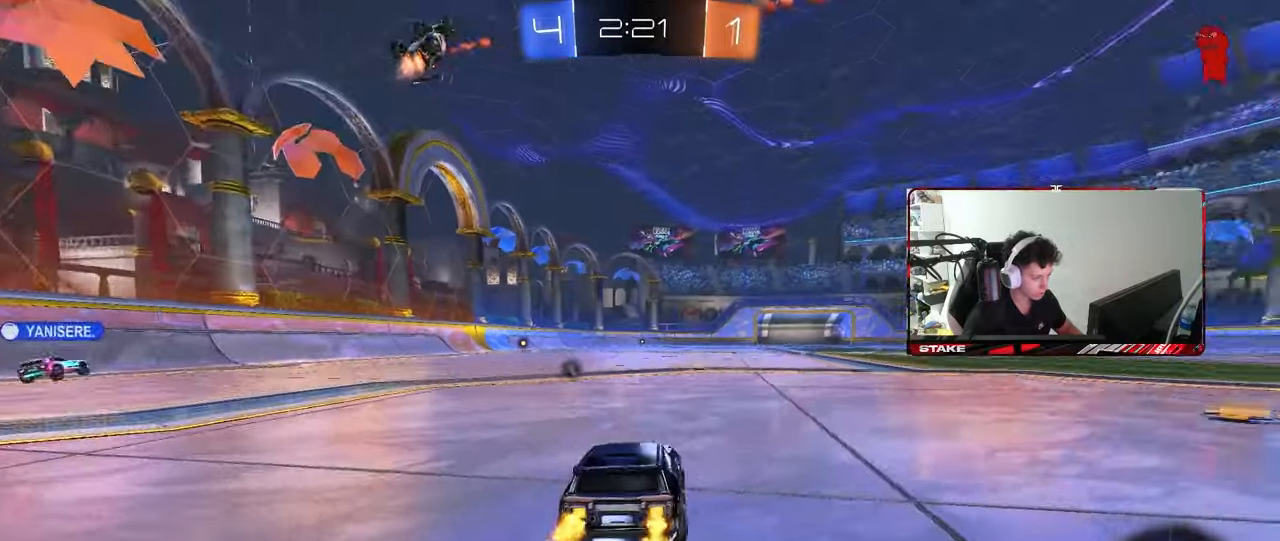
{"keys": ["d", "space", "w"], "mouse": [], "events": [[383, "d", "down"], [383, "space", "down"]]}
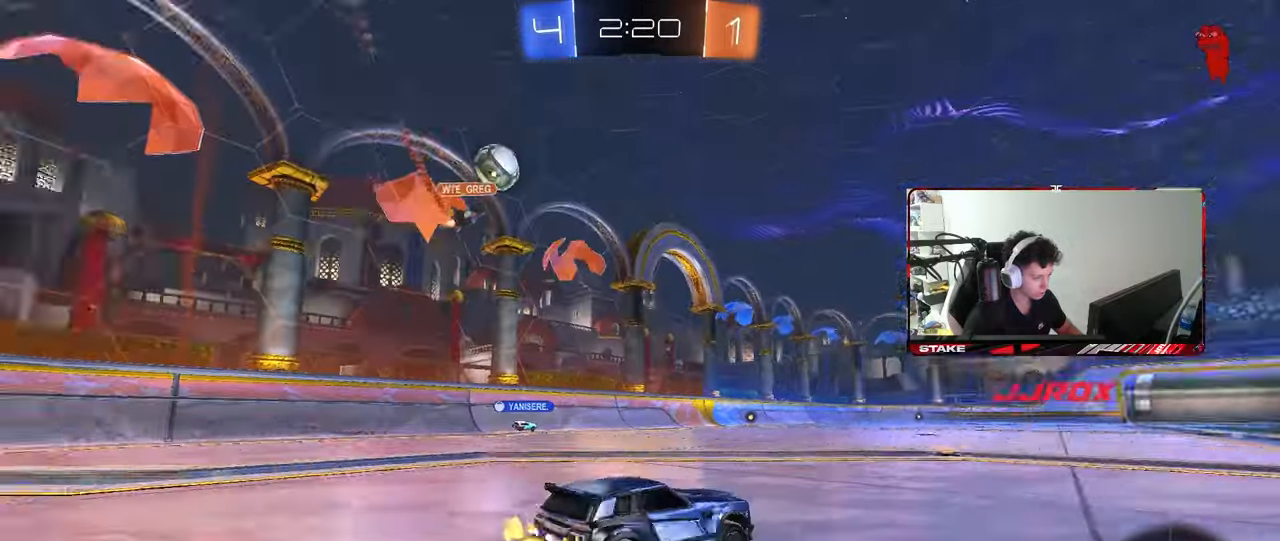
{"keys": ["a", "w"], "mouse": [], "events": [[67, "d", "up"], [67, "space", "up"], [400, "a", "down"]]}
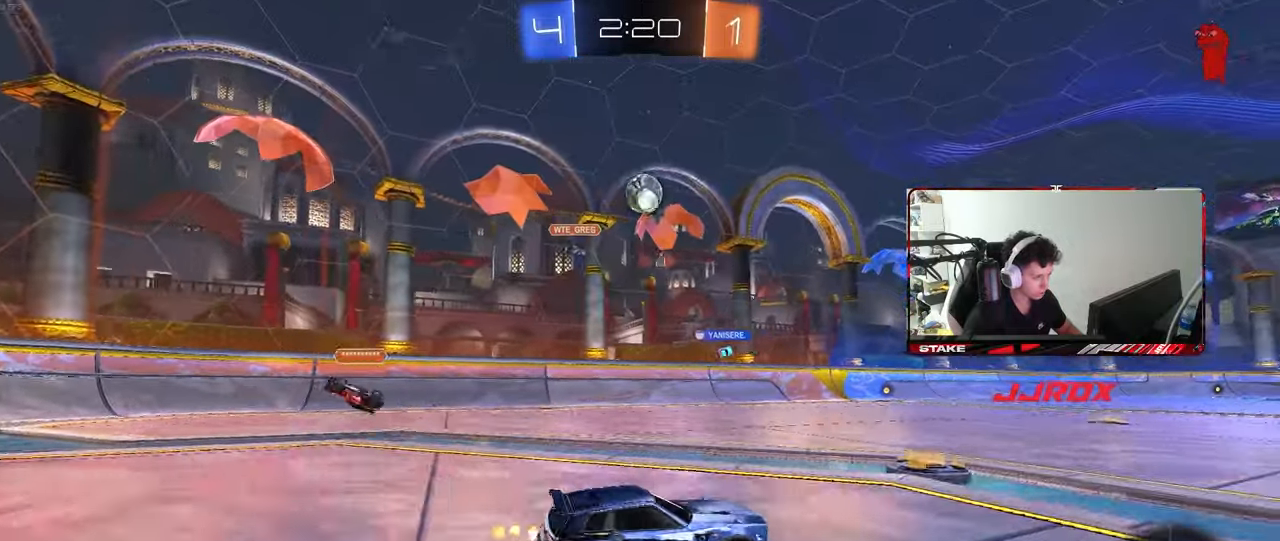
{"keys": ["d", "s", "shift"], "mouse": ["left"], "events": [[50, "mouse_left", "down"], [183, "mouse_right", "down"], [283, "a", "up"], [283, "d", "down"], [283, "mouse_right", "up"], [283, "shift", "down"], [317, "mouse_right", "down"], [367, "s", "down"], [367, "w", "up"], [467, "mouse_right", "up"]]}
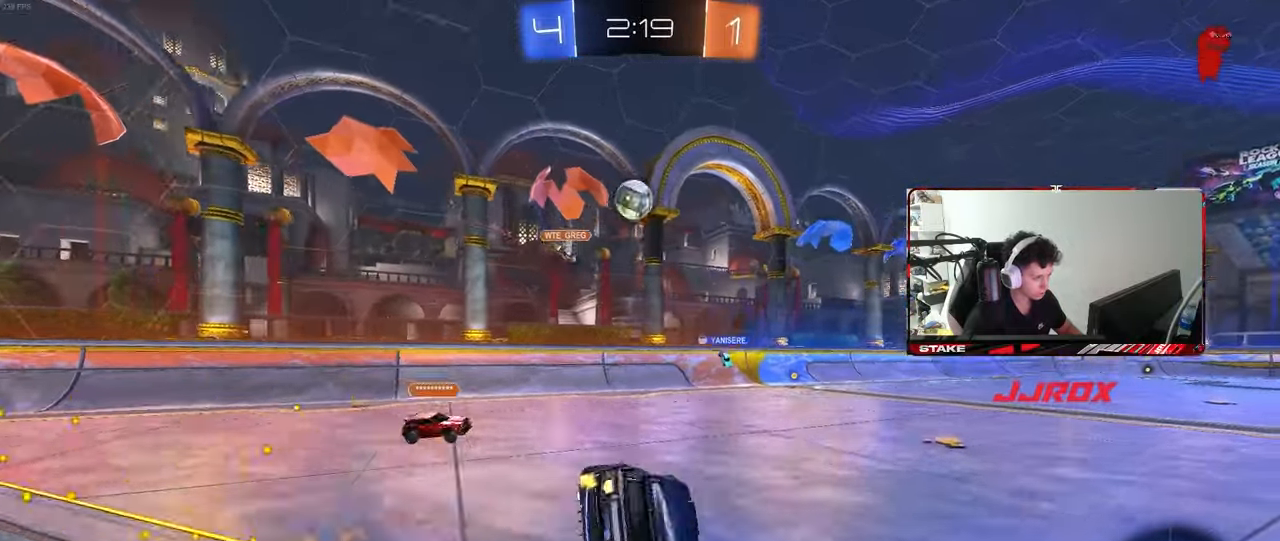
{"keys": ["d", "s", "shift"], "mouse": [], "events": [[250, "s", "up"], [383, "s", "down"], [433, "mouse_left", "up"]]}
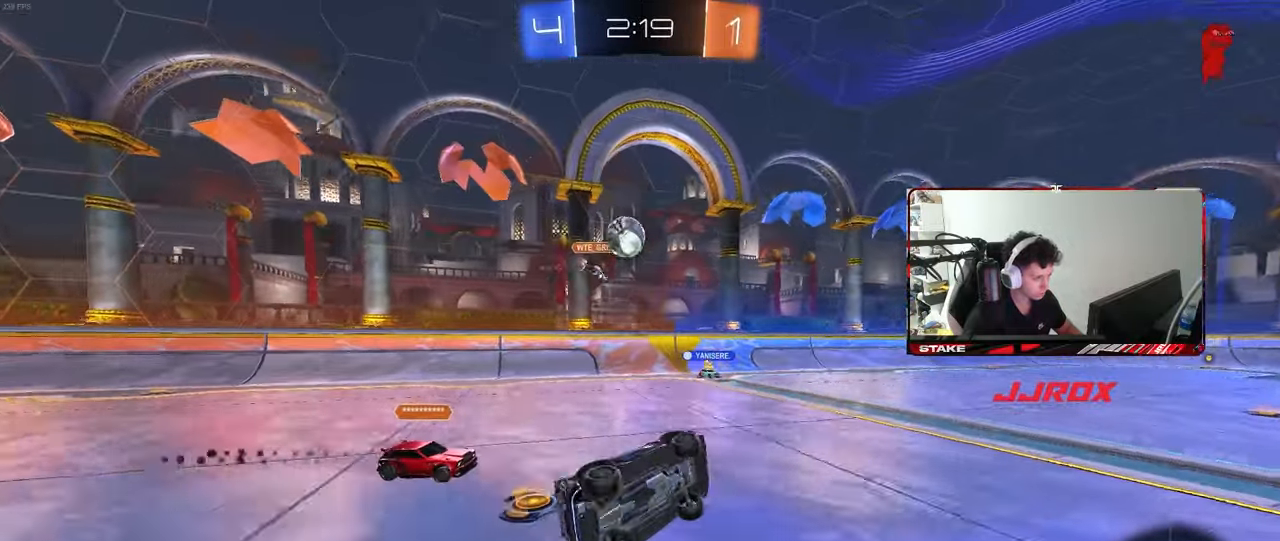
{"keys": ["d", "w"], "mouse": ["left"], "events": [[117, "shift", "up"], [167, "s", "up"], [300, "d", "up"], [400, "w", "down"], [450, "d", "down"], [450, "mouse_left", "down"]]}
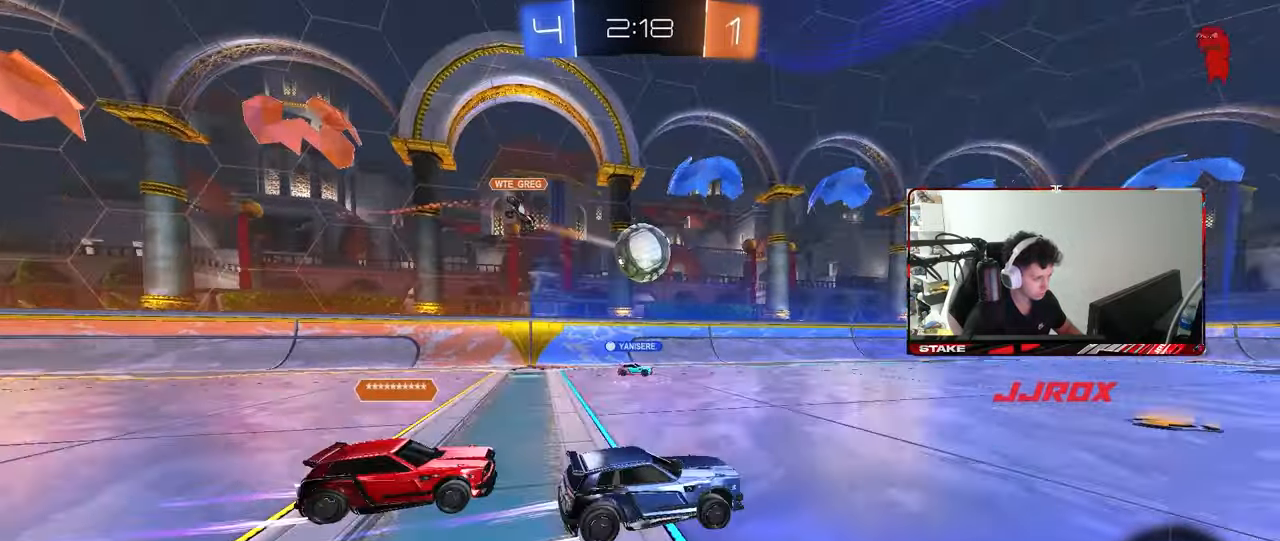
{"keys": ["w"], "mouse": ["left"], "events": [[33, "d", "up"], [133, "mouse_left", "up"], [417, "mouse_left", "down"]]}
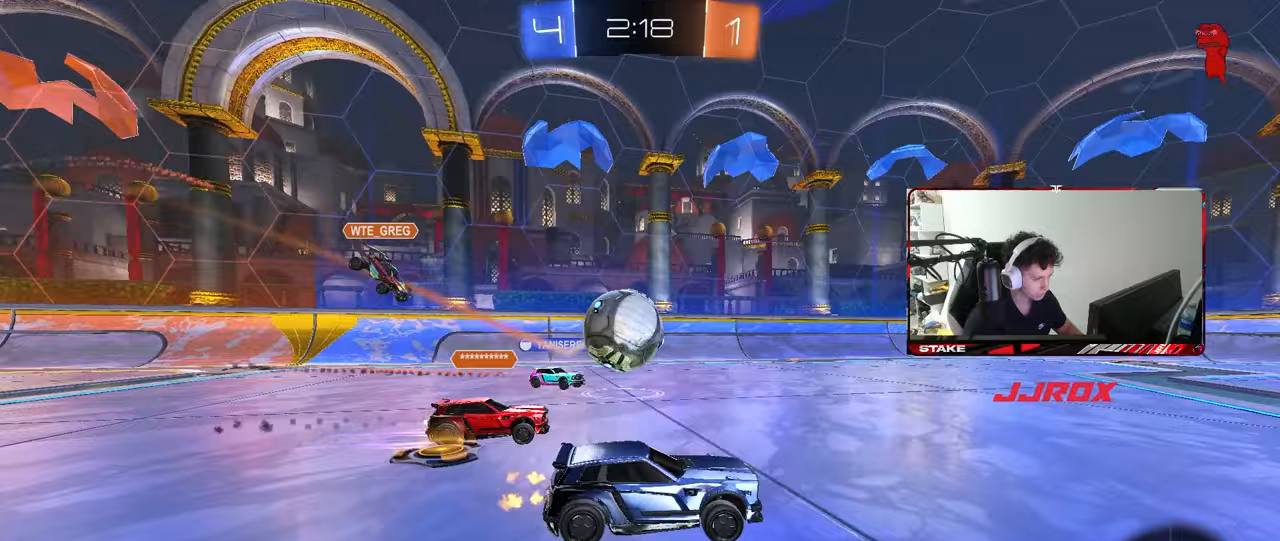
{"keys": ["d", "w"], "mouse": [], "events": [[100, "d", "down"], [200, "mouse_left", "up"], [283, "d", "up"], [383, "d", "down"]]}
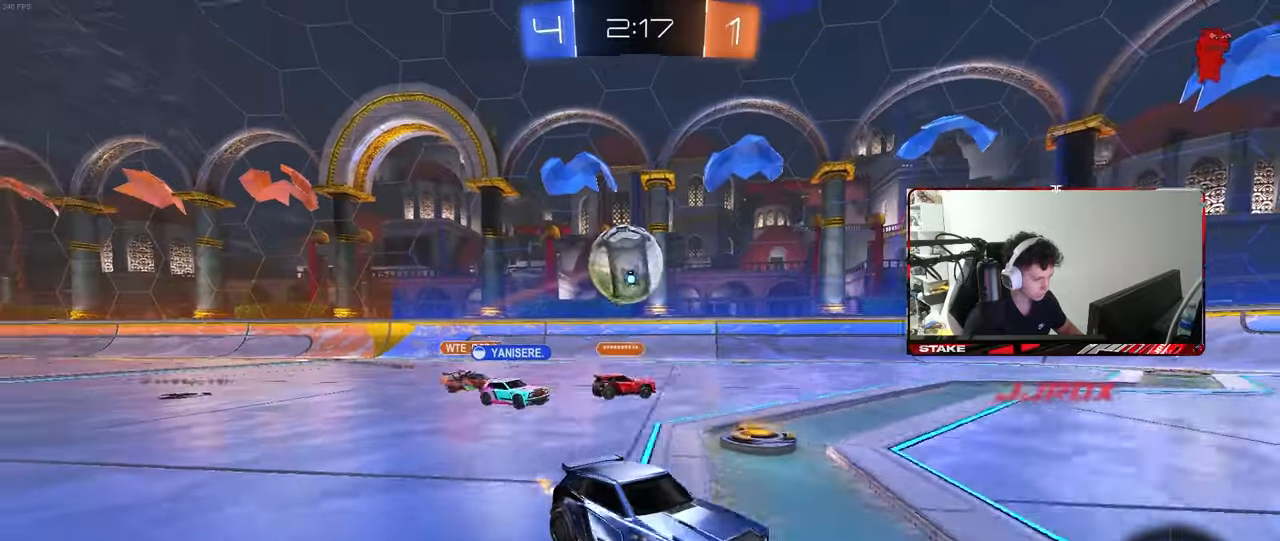
{"keys": ["w"], "mouse": [], "events": [[17, "a", "down"], [17, "d", "up"], [17, "shift", "down"], [167, "shift", "up"], [217, "a", "up"], [267, "d", "down"], [500, "d", "up"]]}
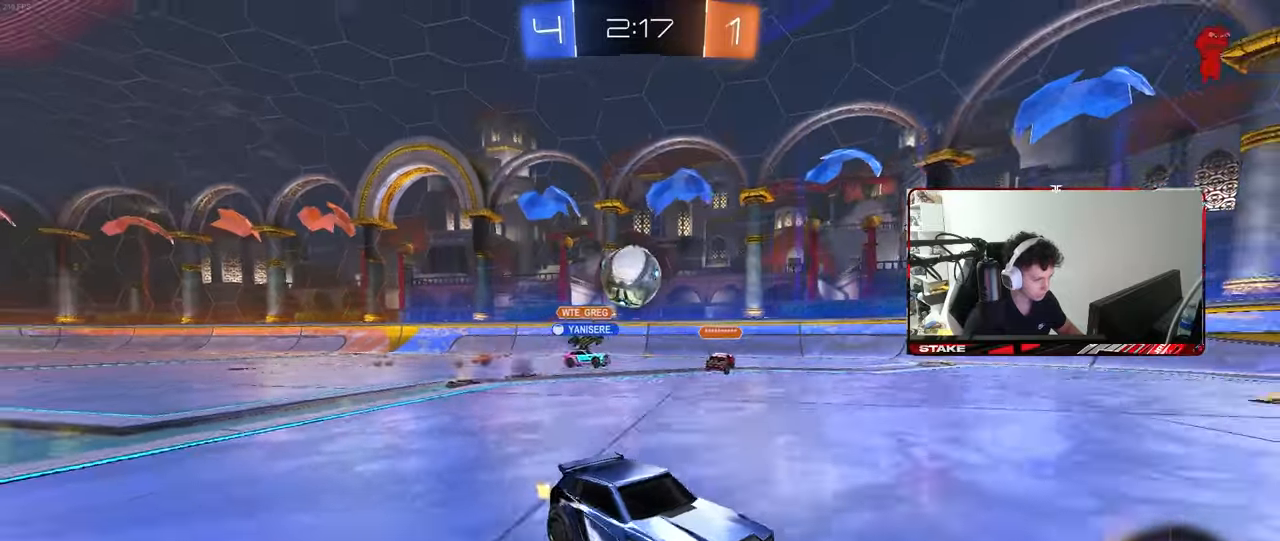
{"keys": [], "mouse": [], "events": [[50, "a", "down"], [233, "a", "up"], [417, "w", "up"]]}
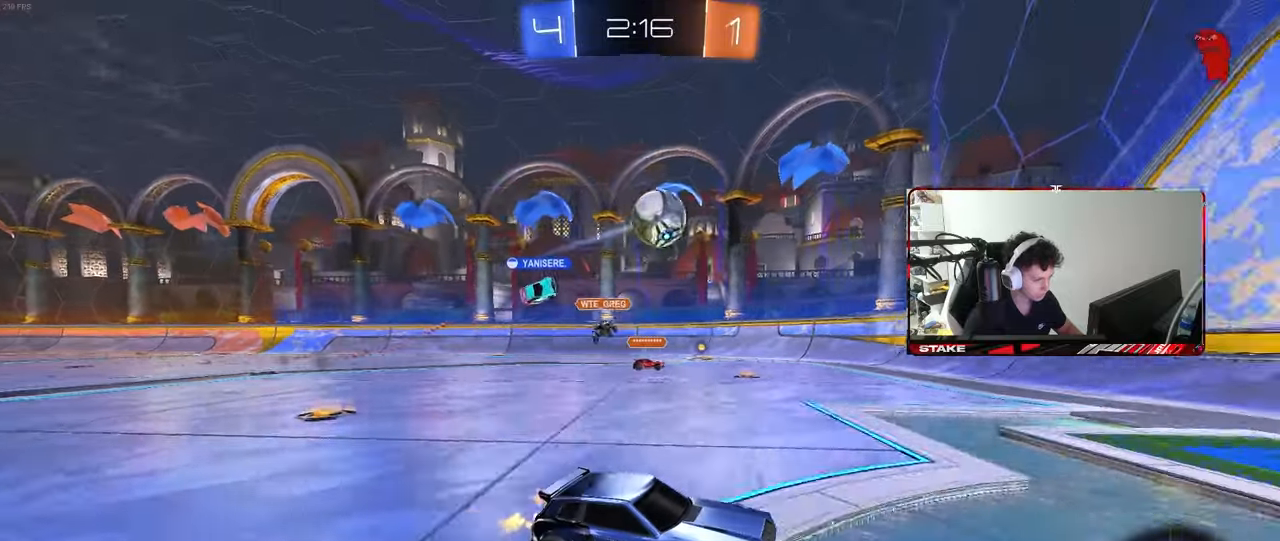
{"keys": ["w"], "mouse": ["right"], "events": [[17, "w", "down"], [200, "a", "down"], [200, "mouse_right", "down"], [300, "a", "up"], [300, "mouse_right", "up"], [333, "mouse_right", "down"]]}
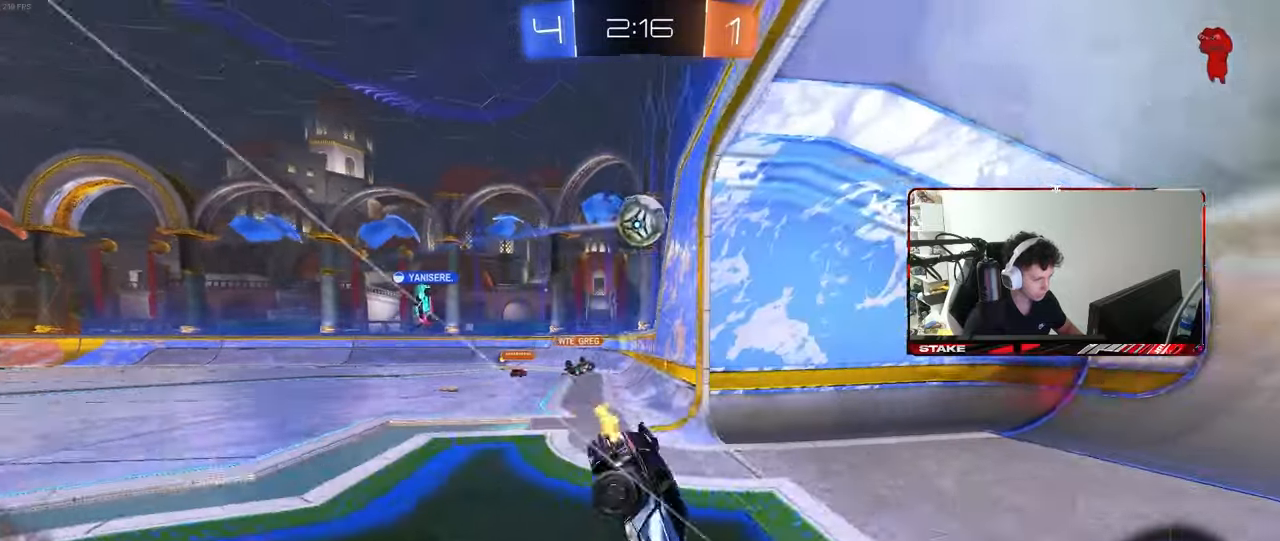
{"keys": ["w"], "mouse": [], "events": [[33, "mouse_right", "up"], [67, "shift", "down"], [217, "shift", "up"]]}
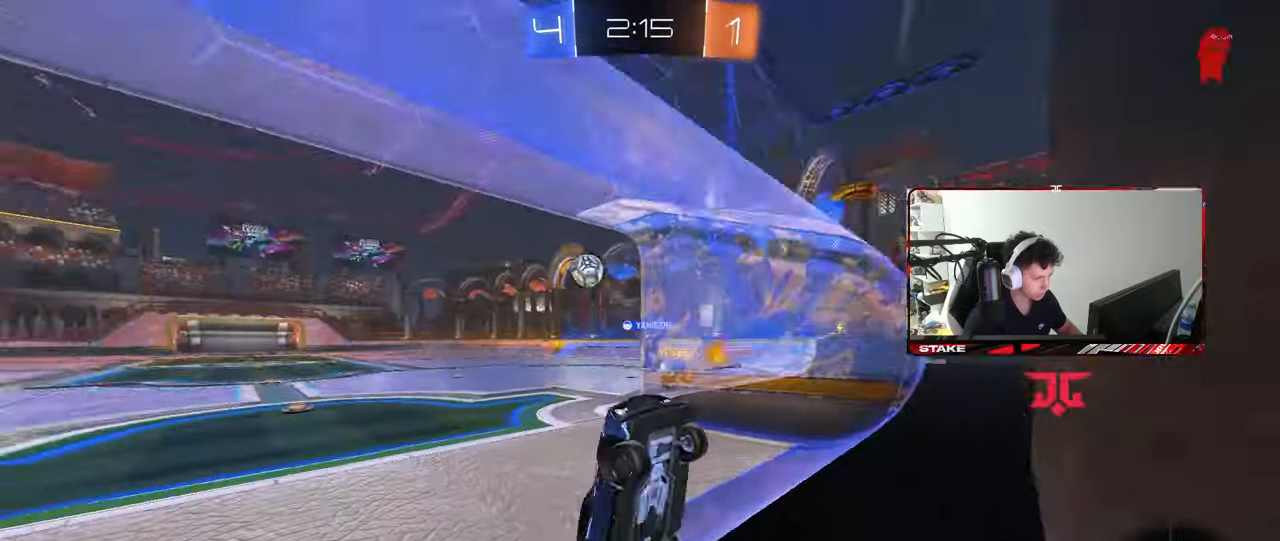
{"keys": ["w"], "mouse": ["right"], "events": [[467, "mouse_right", "down"]]}
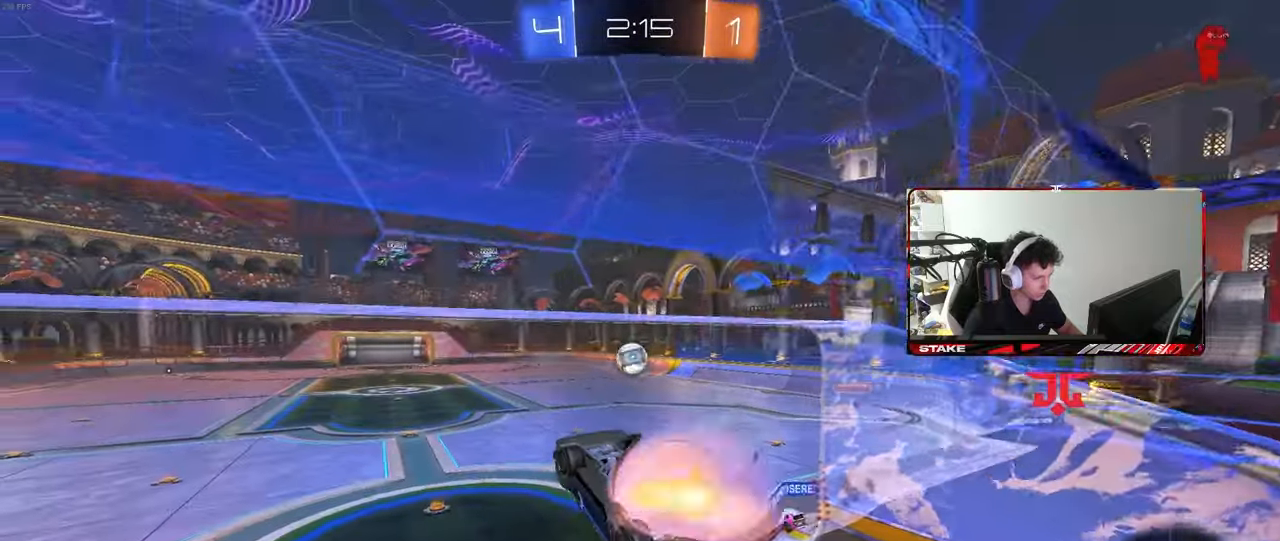
{"keys": ["a", "shift"], "mouse": [], "events": [[17, "w", "up"], [67, "a", "down"], [67, "shift", "down"], [250, "mouse_right", "up"], [333, "s", "down"], [483, "s", "up"]]}
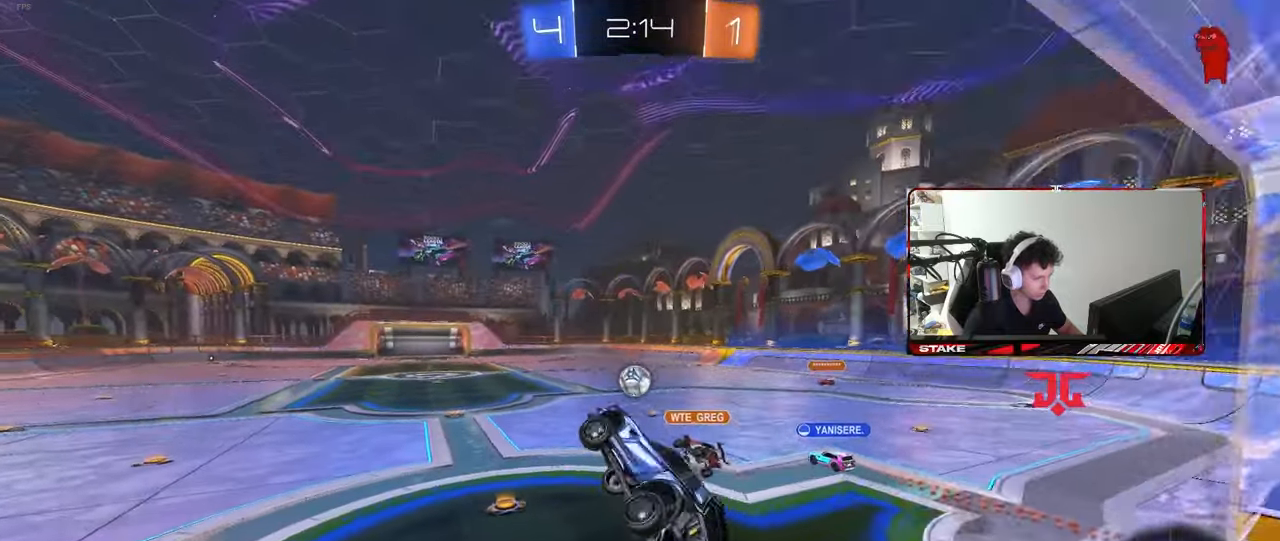
{"keys": ["a", "w"], "mouse": [], "events": [[17, "shift", "up"], [117, "a", "up"], [267, "w", "down"], [300, "mouse_right", "down"], [350, "a", "down"], [400, "shift", "down"], [450, "mouse_right", "up"], [500, "shift", "up"]]}
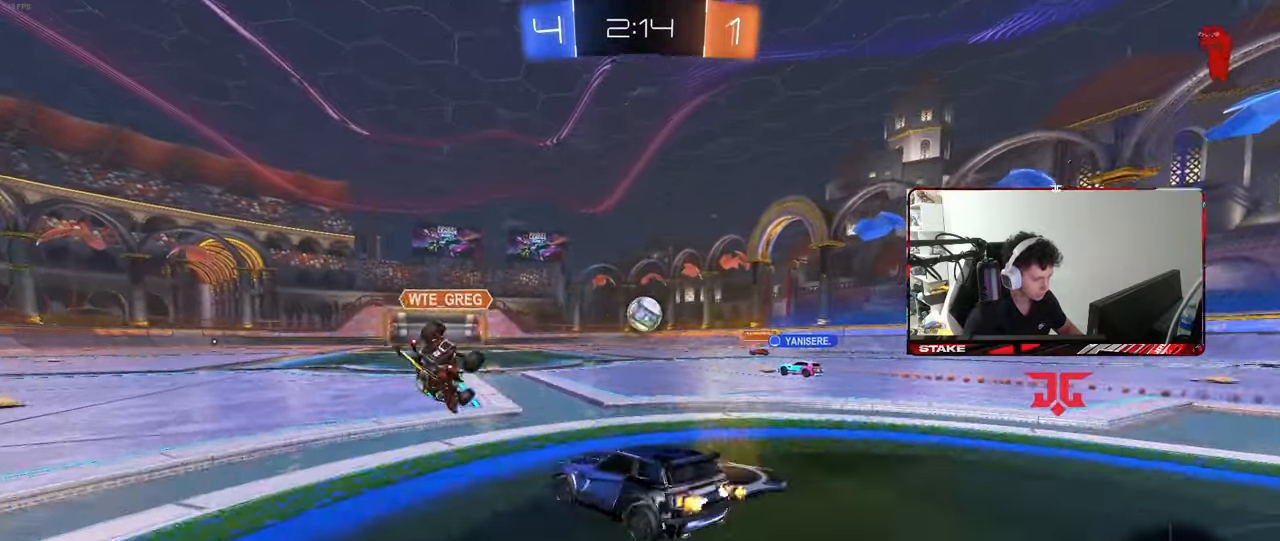
{"keys": ["a", "w"], "mouse": [], "events": []}
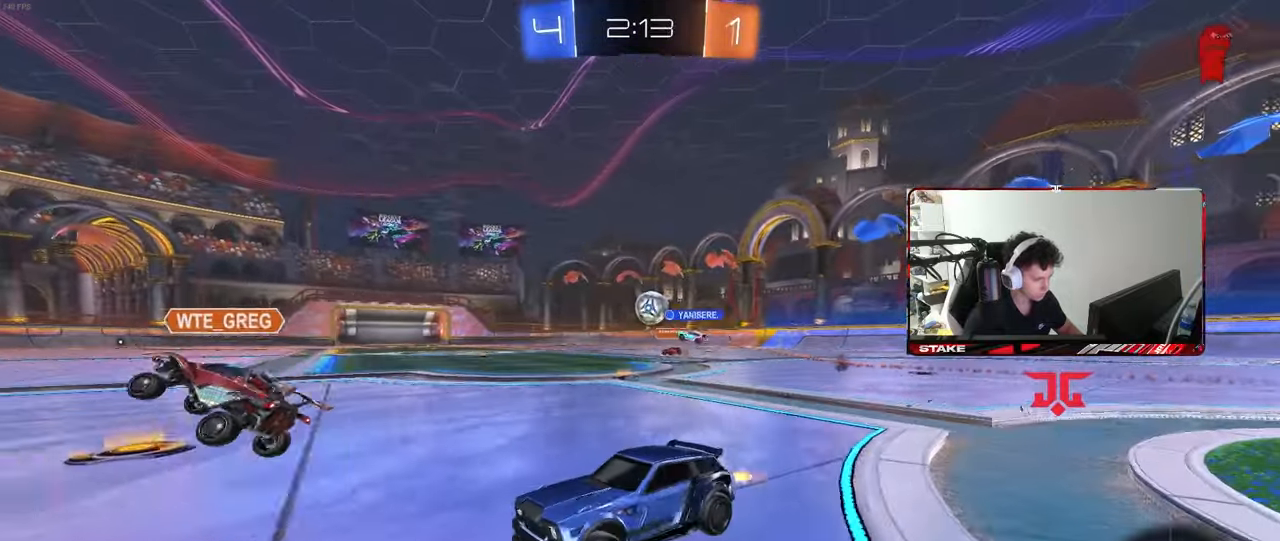
{"keys": ["w"], "mouse": [], "events": [[100, "a", "up"]]}
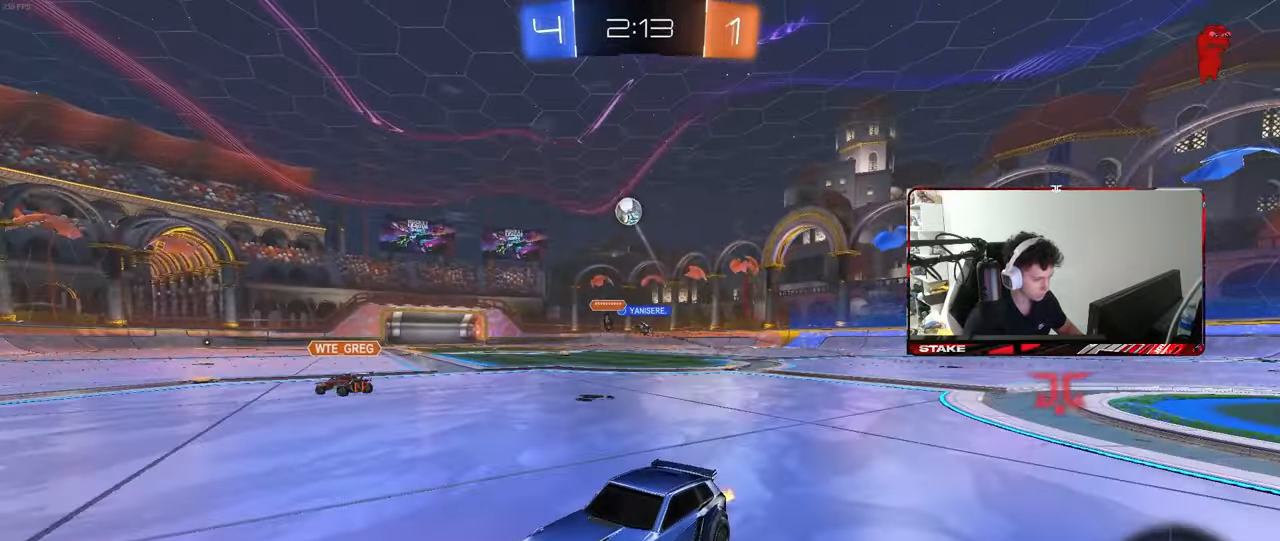
{"keys": ["w"], "mouse": ["left"], "events": [[117, "mouse_left", "down"], [217, "d", "down"], [267, "d", "up"]]}
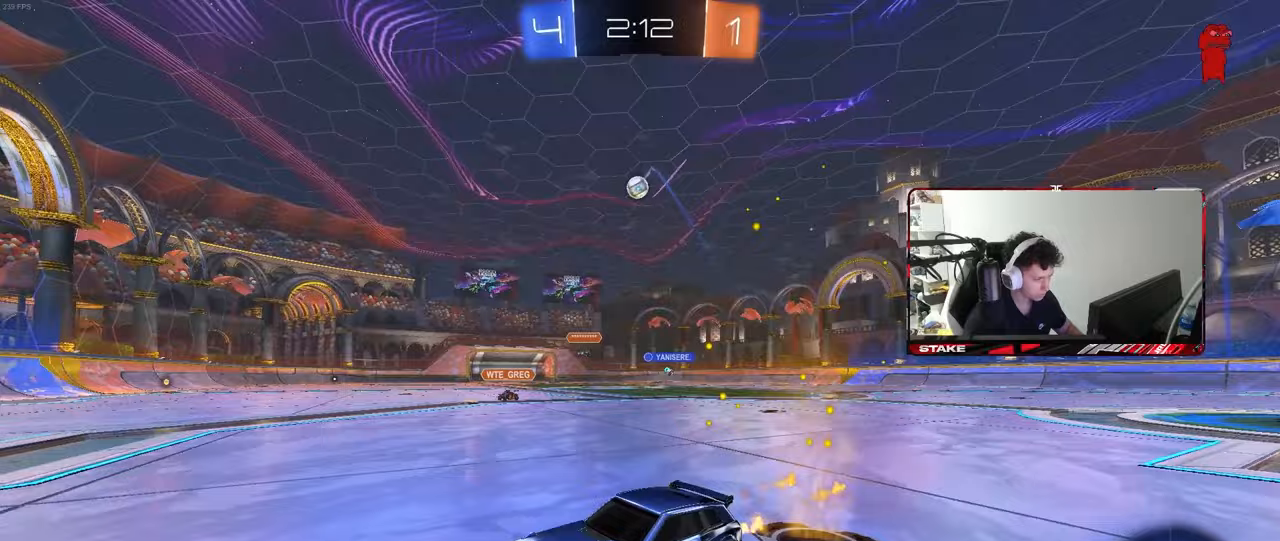
{"keys": ["d", "shift", "w"], "mouse": [], "events": [[317, "d", "down"], [317, "mouse_left", "up"], [367, "shift", "down"]]}
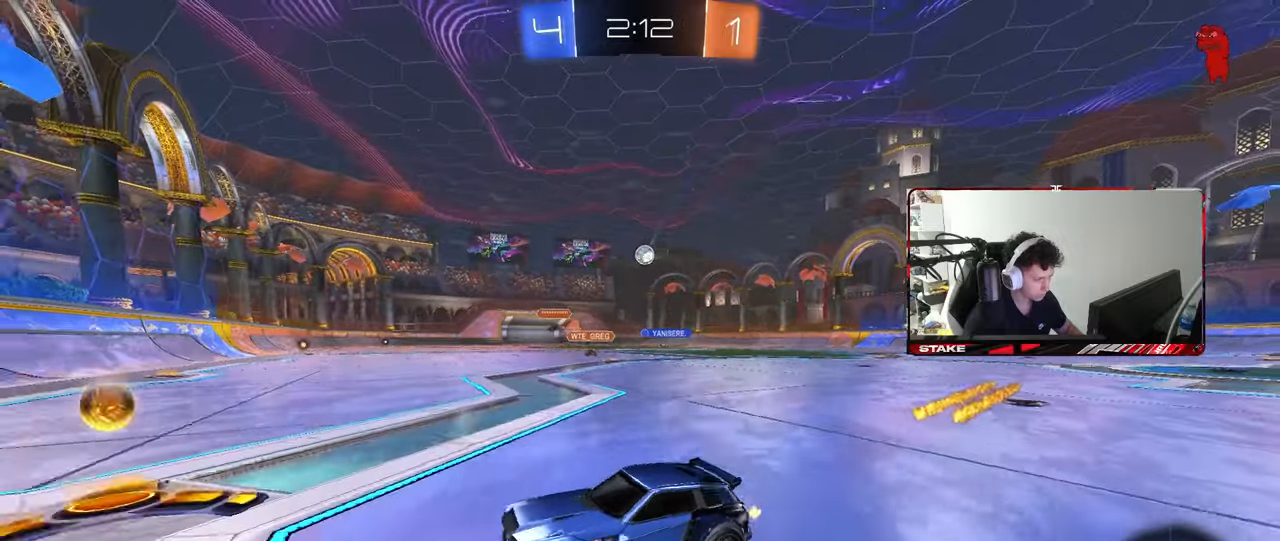
{"keys": ["d", "w"], "mouse": [], "events": [[17, "shift", "up"]]}
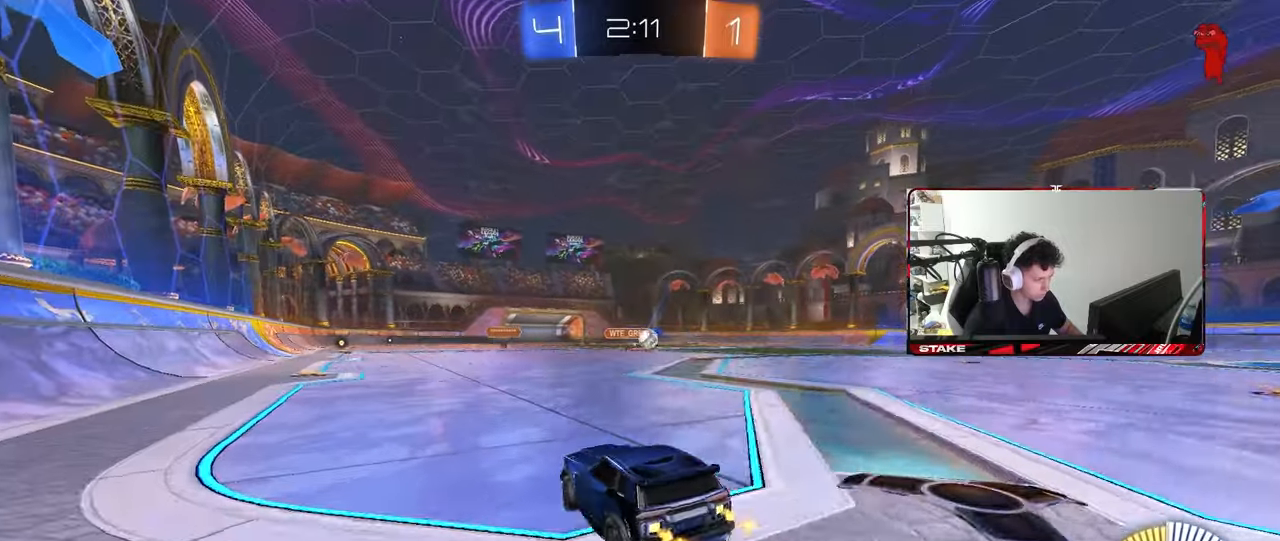
{"keys": ["d", "w"], "mouse": [], "events": [[67, "shift", "down"], [167, "shift", "up"]]}